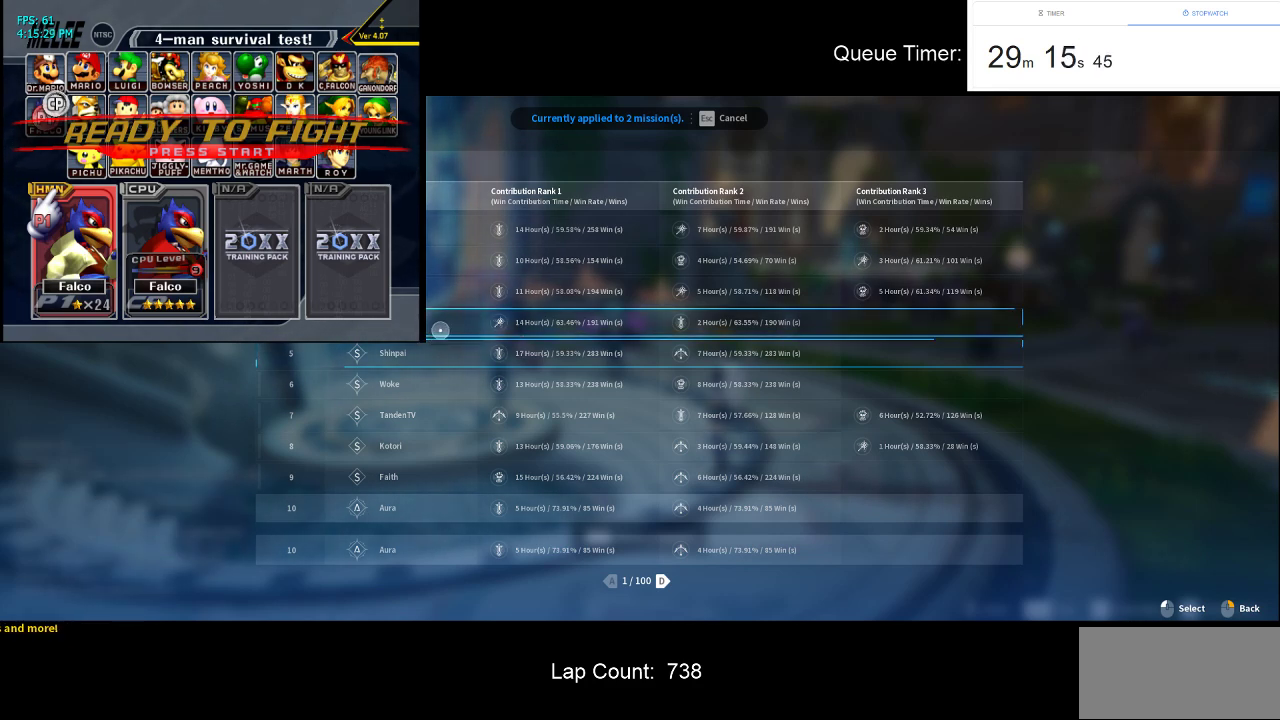
Gameplay with keyboard and mouse; each line is a JSON object with the keys and mouse buttons held at the frame after it. "events" lists presses ("down") and releases ("up") of "a", "ctrl", "d", "e", "f", "q", "r", "s", "shift", "space", "tab", "w", "mouse_left", "mouse_wheel" and "mouse_right" between this image and that frame as [ms after this image, input, new state], when the widget could be followed in between. "mouse_left", "mouse_wheel", "mouse_right" = the "left", "wheel", "right" buttons of the "mouse" list. No other keys are recorded. "wheel" means that the mouse wheel is clicked or scrolled. Not read: mouse_move.
{"keys": [], "mouse": [], "events": [[83, "mouse_left", "down"], [233, "mouse_left", "up"]]}
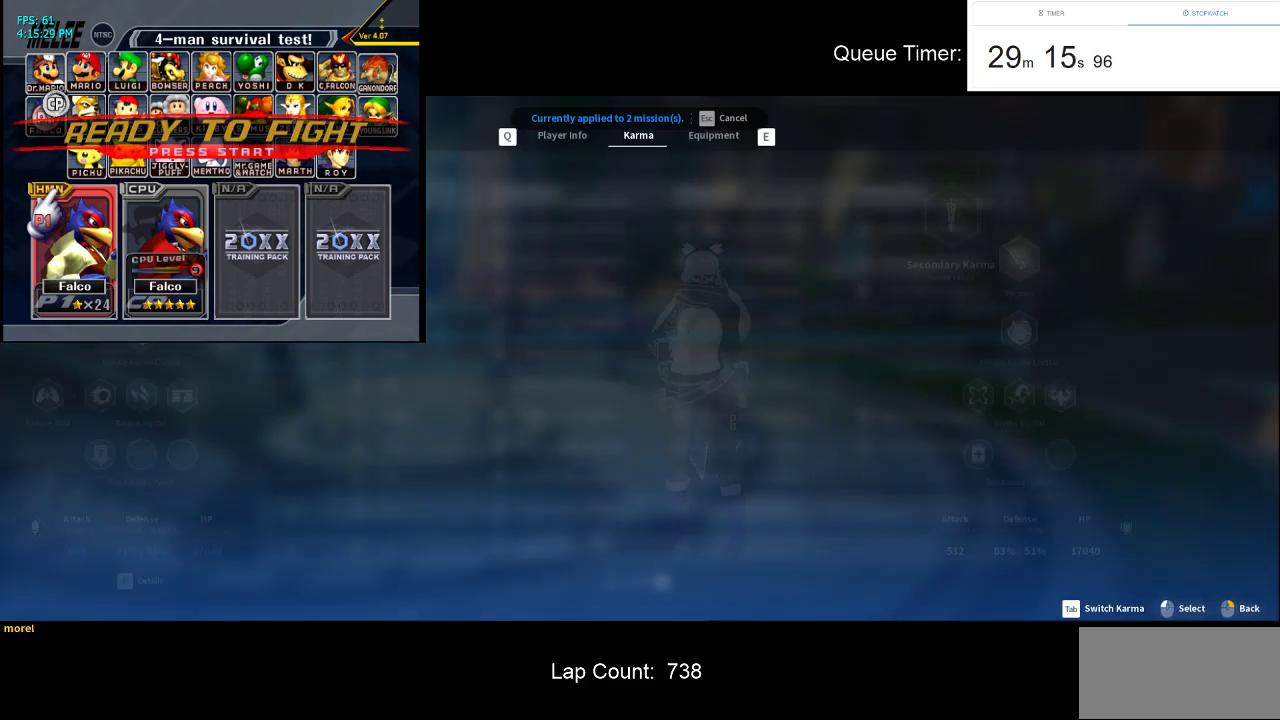
{"keys": [], "mouse": [], "events": []}
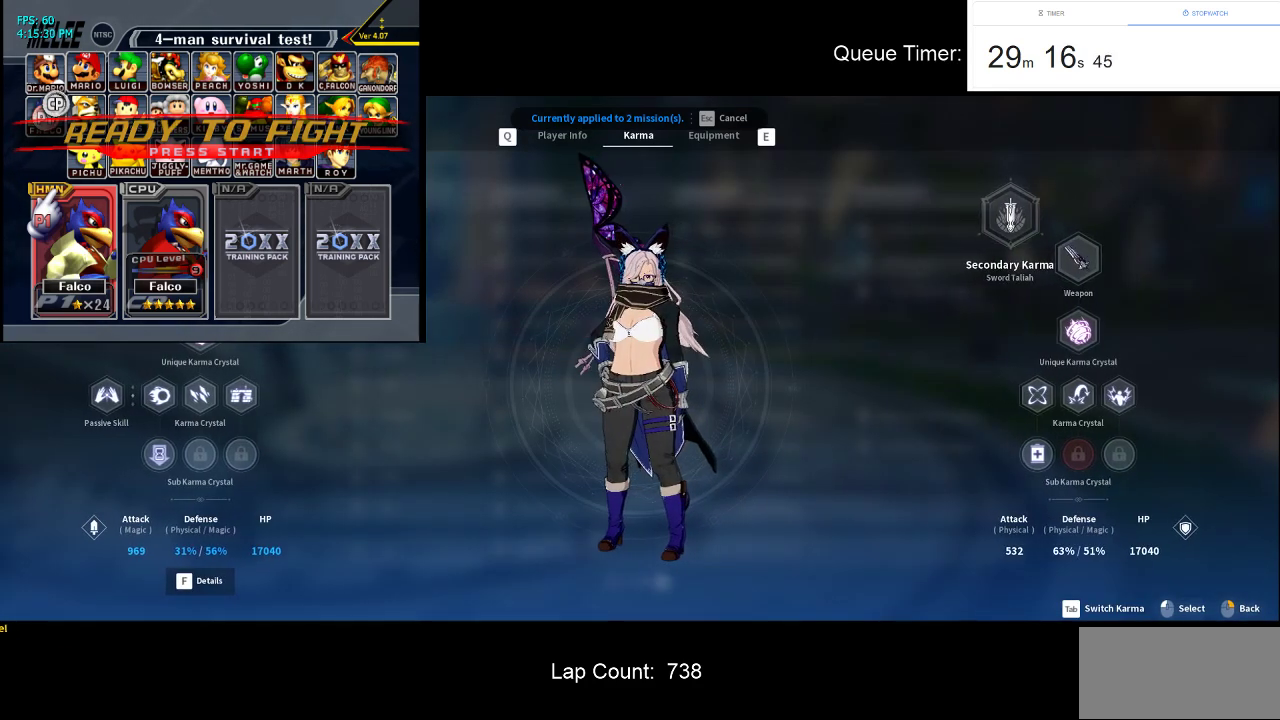
{"keys": [], "mouse": [], "events": [[217, "q", "down"], [400, "q", "up"]]}
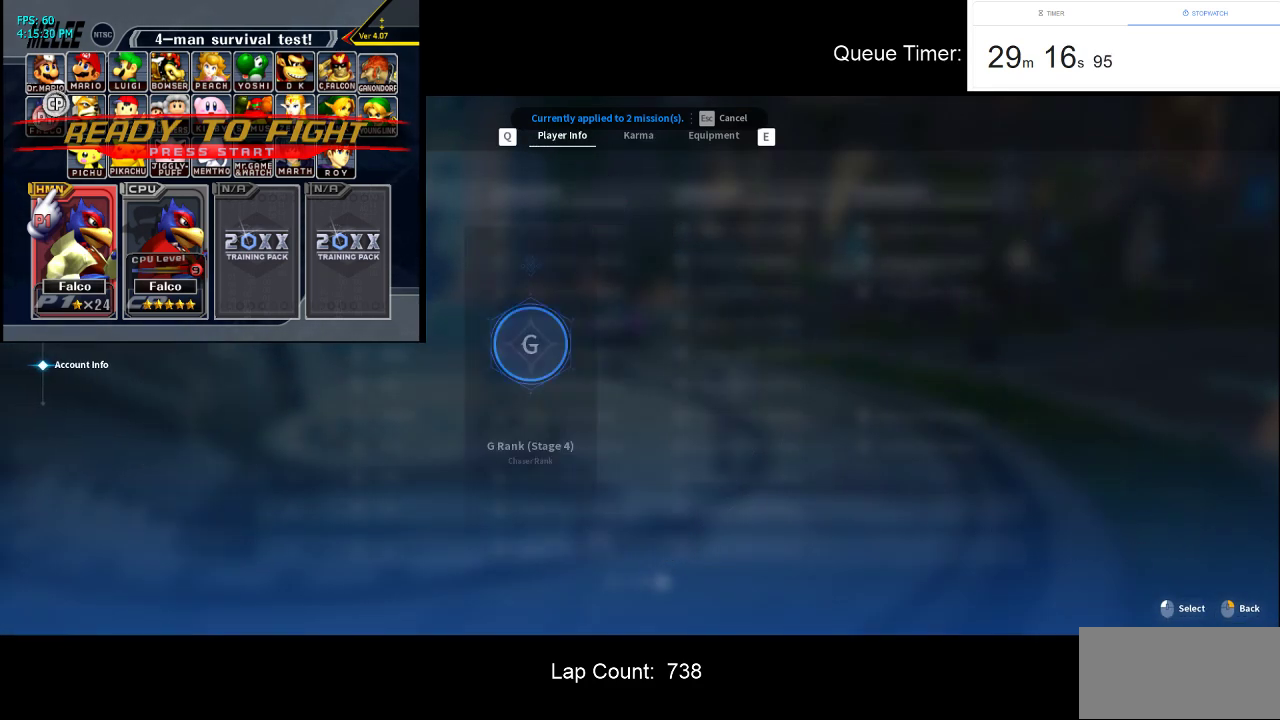
{"keys": [], "mouse": [], "events": []}
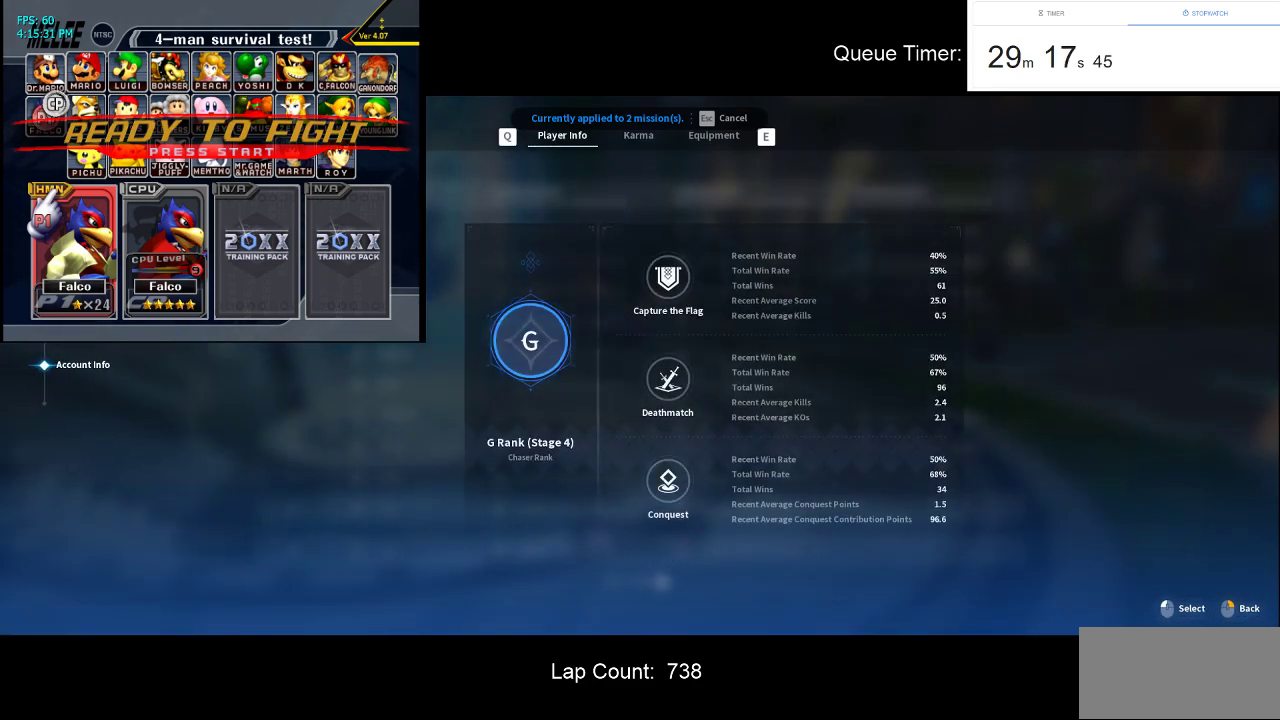
{"keys": [], "mouse": ["right"], "events": [[483, "mouse_right", "down"]]}
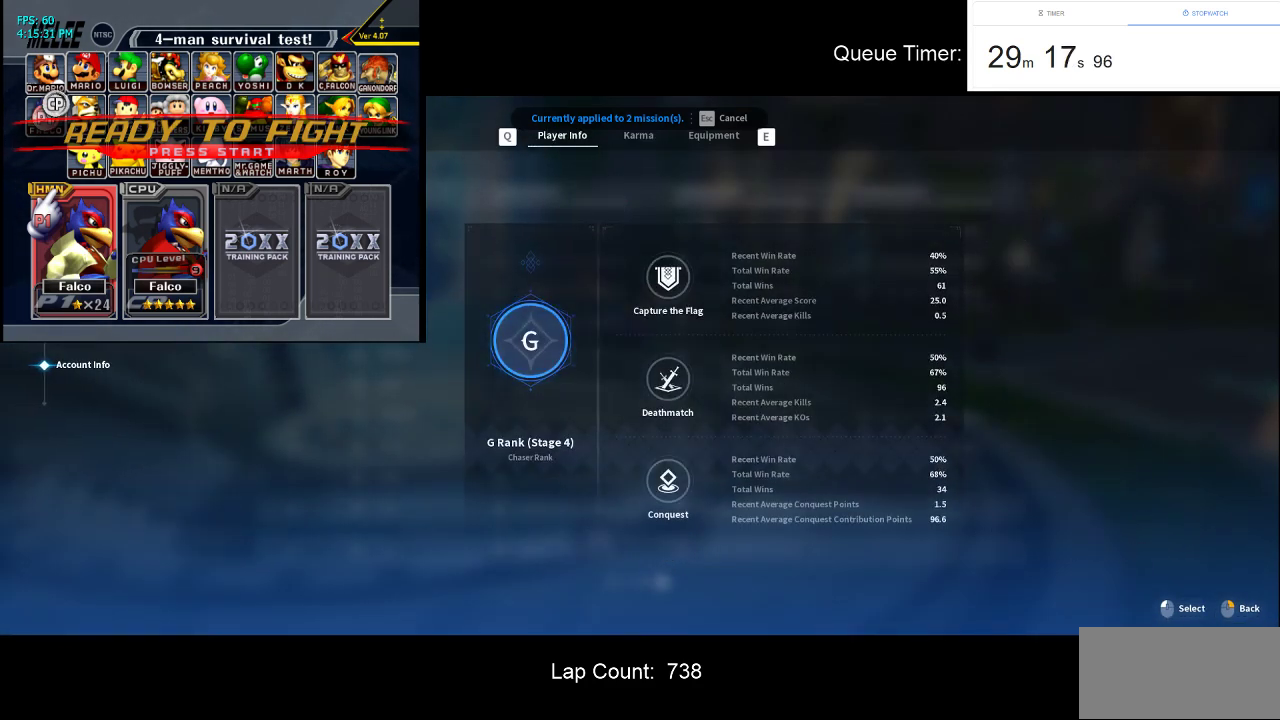
{"keys": [], "mouse": [], "events": [[117, "mouse_right", "up"]]}
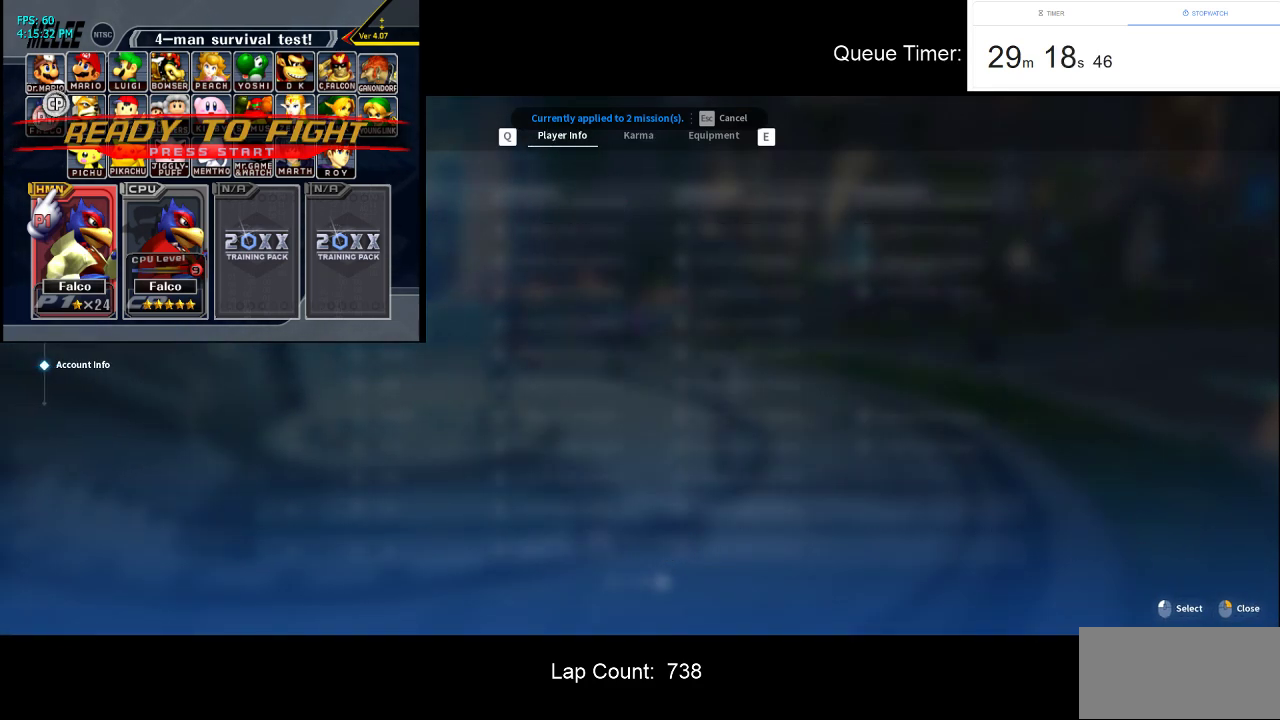
{"keys": [], "mouse": [], "events": [[333, "mouse_right", "down"], [417, "mouse_right", "up"]]}
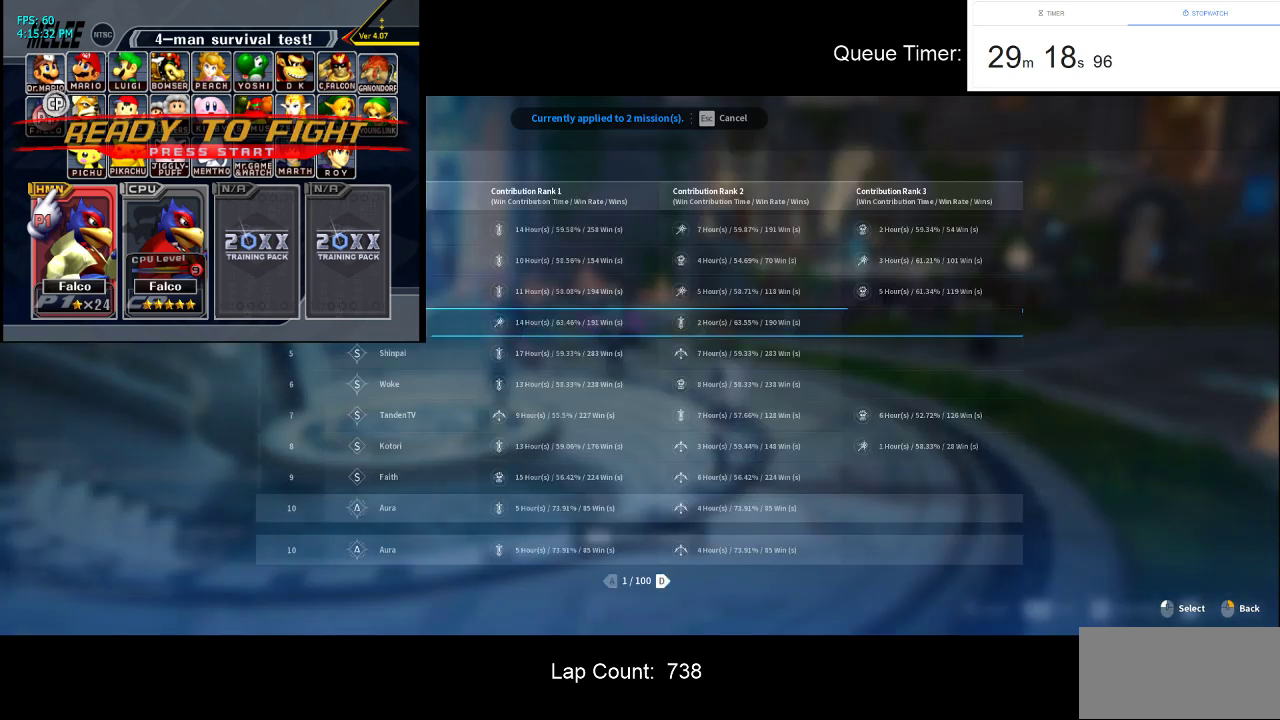
{"keys": [], "mouse": [], "events": []}
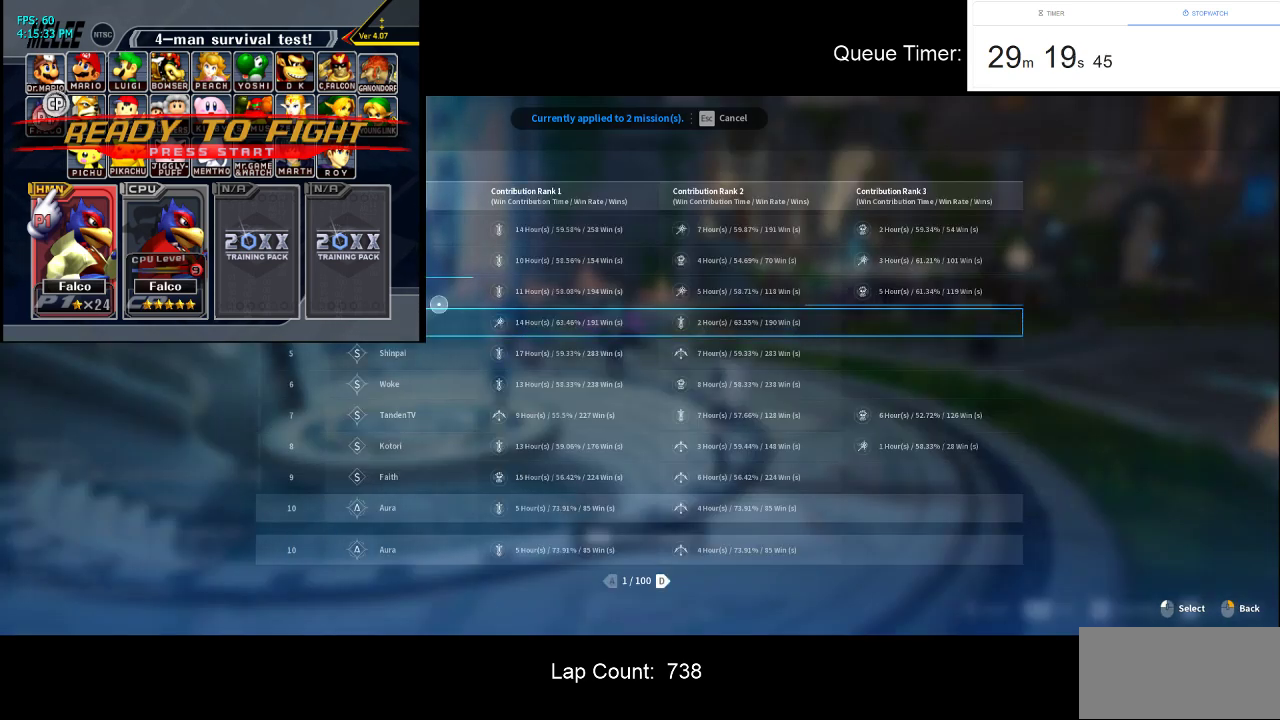
{"keys": [], "mouse": [], "events": []}
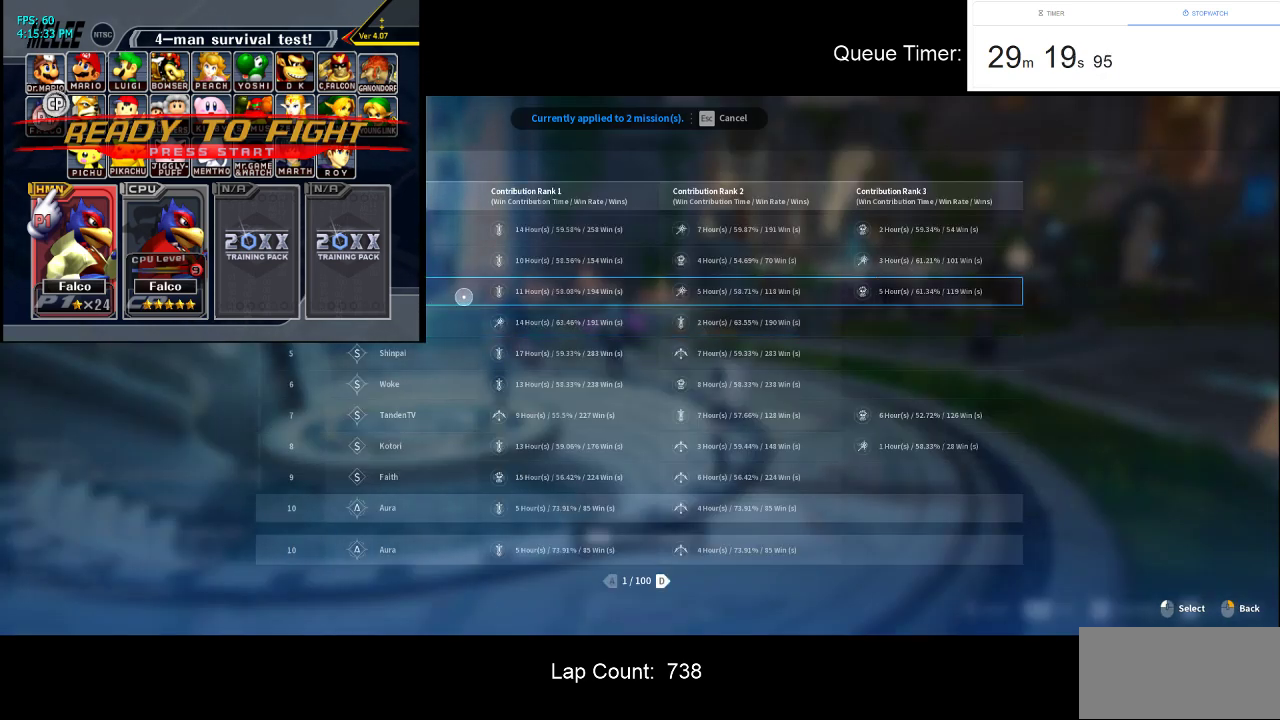
{"keys": [], "mouse": [], "events": []}
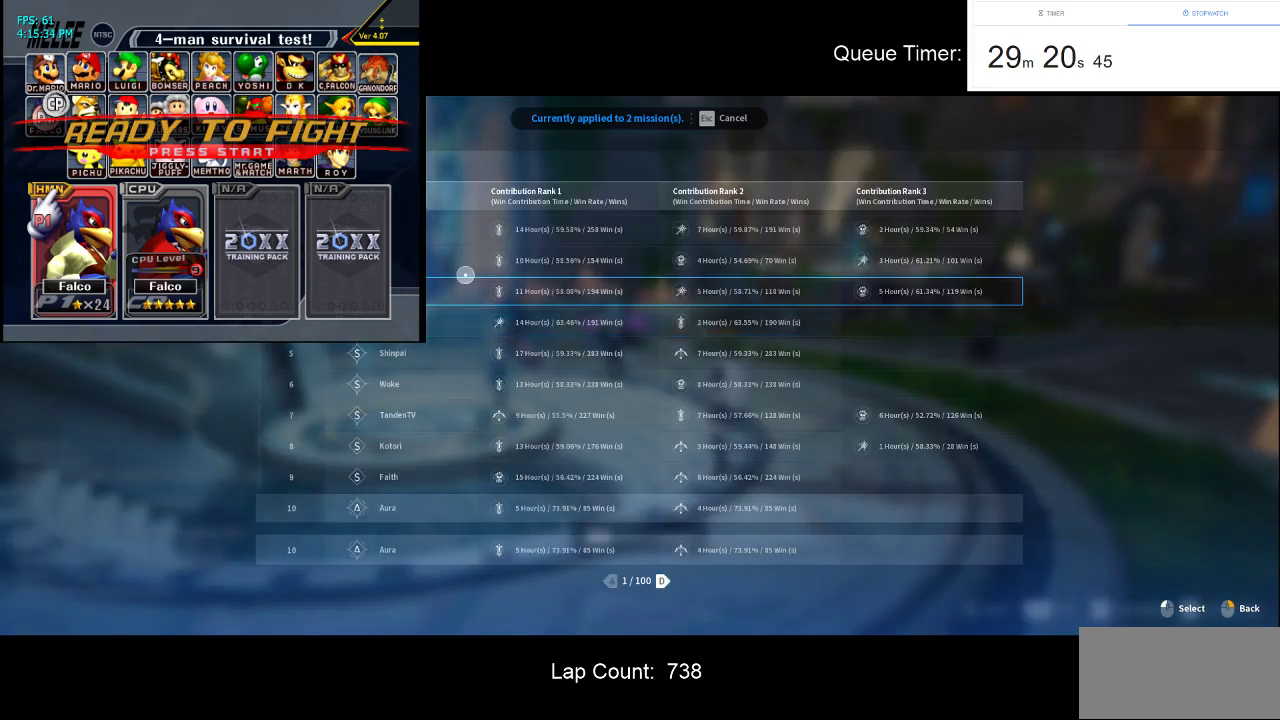
{"keys": [], "mouse": [], "events": []}
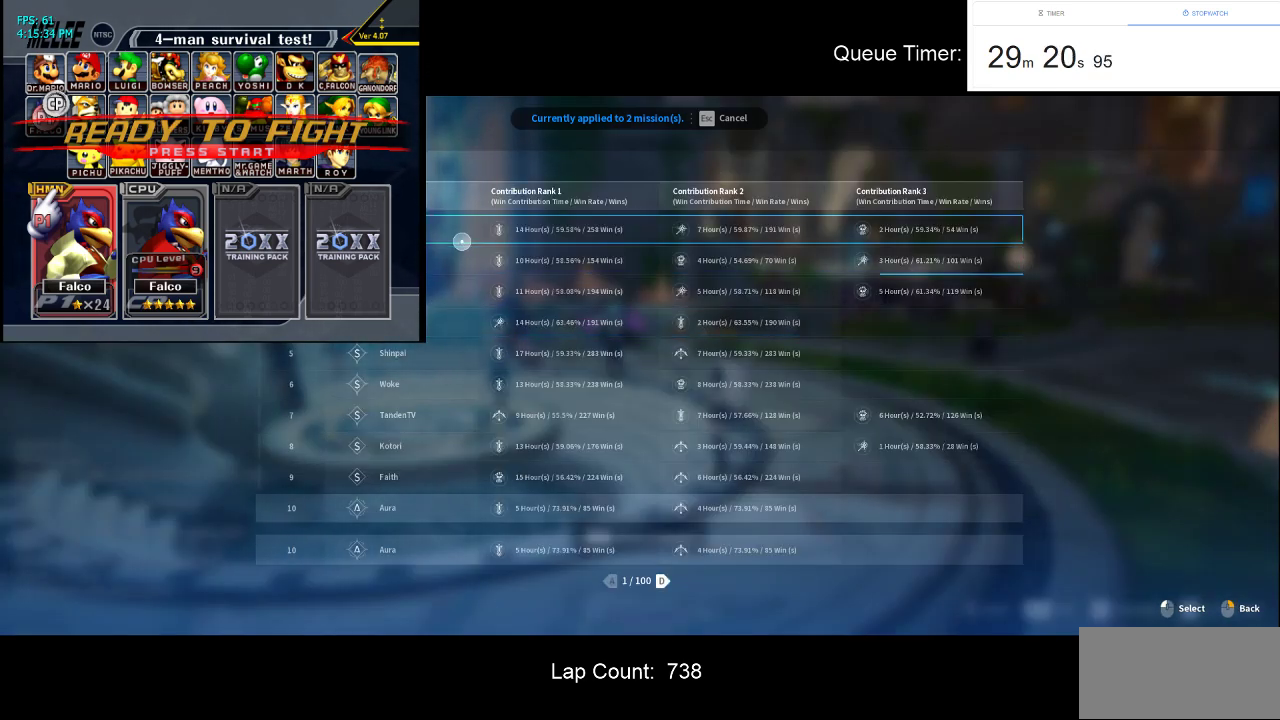
{"keys": [], "mouse": [], "events": []}
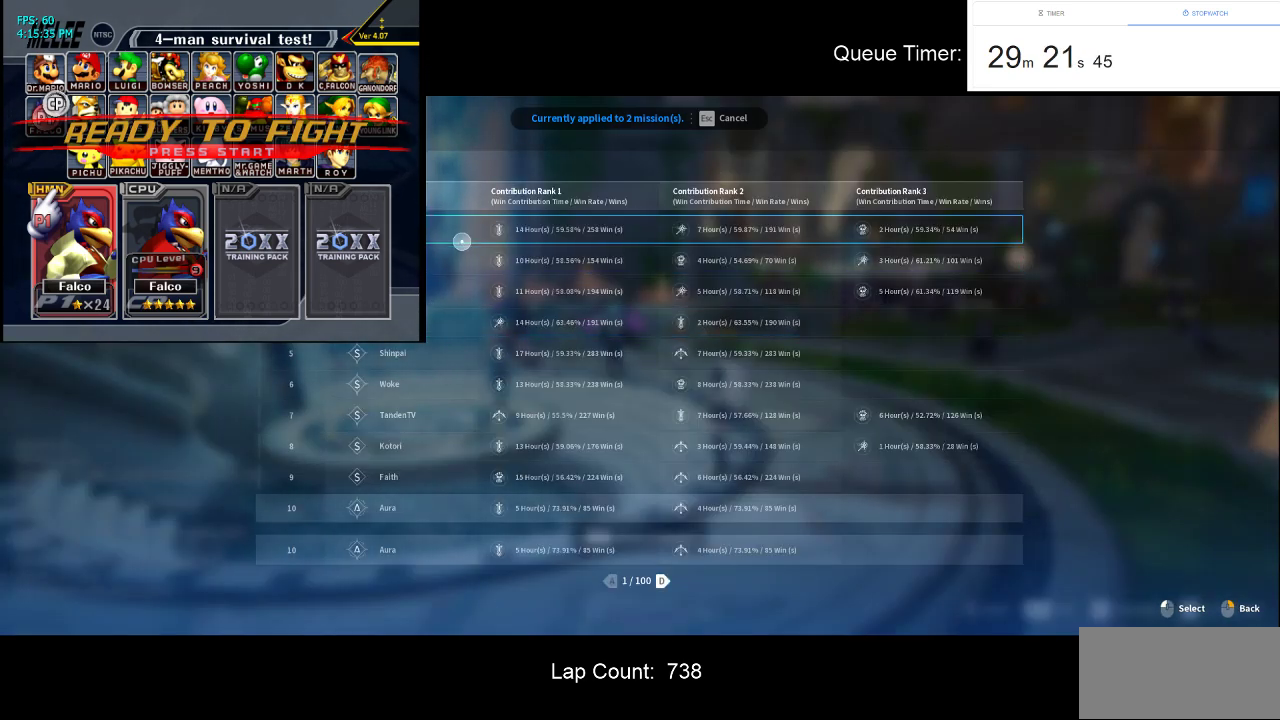
{"keys": [], "mouse": ["right"], "events": [[417, "mouse_right", "down"]]}
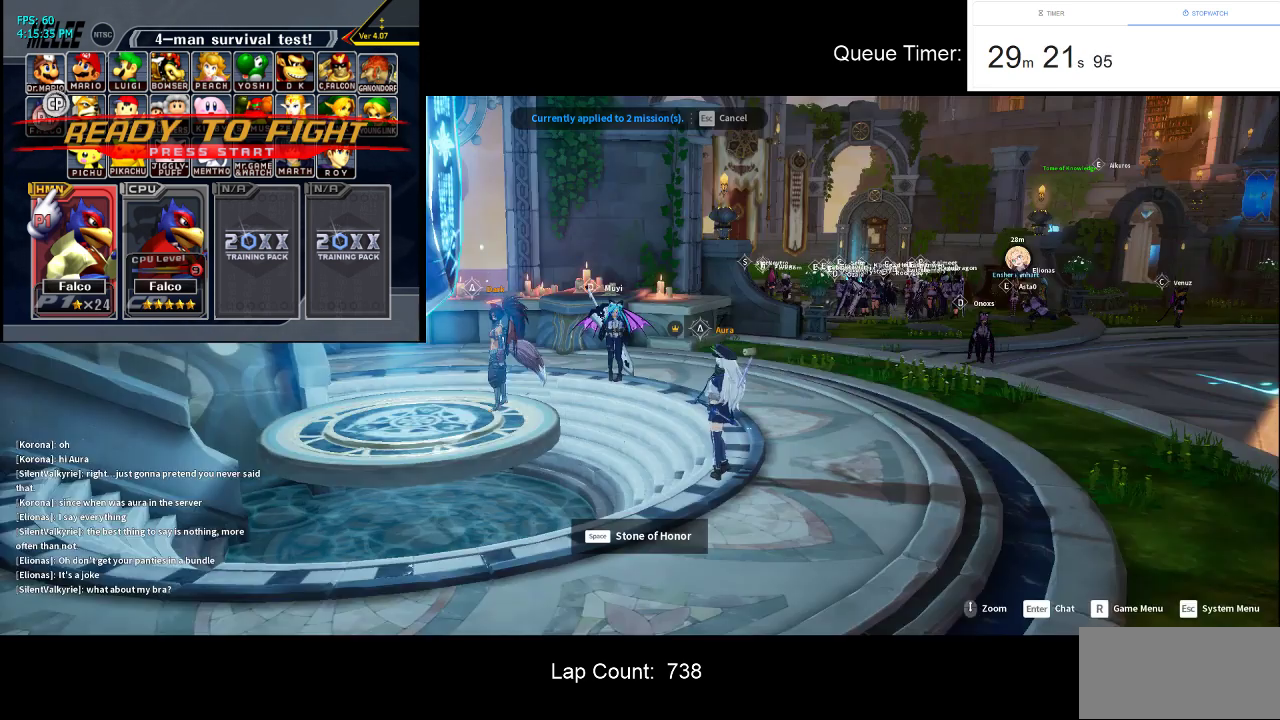
{"keys": [], "mouse": ["right"], "events": [[17, "mouse_right", "up"], [383, "mouse_right", "down"]]}
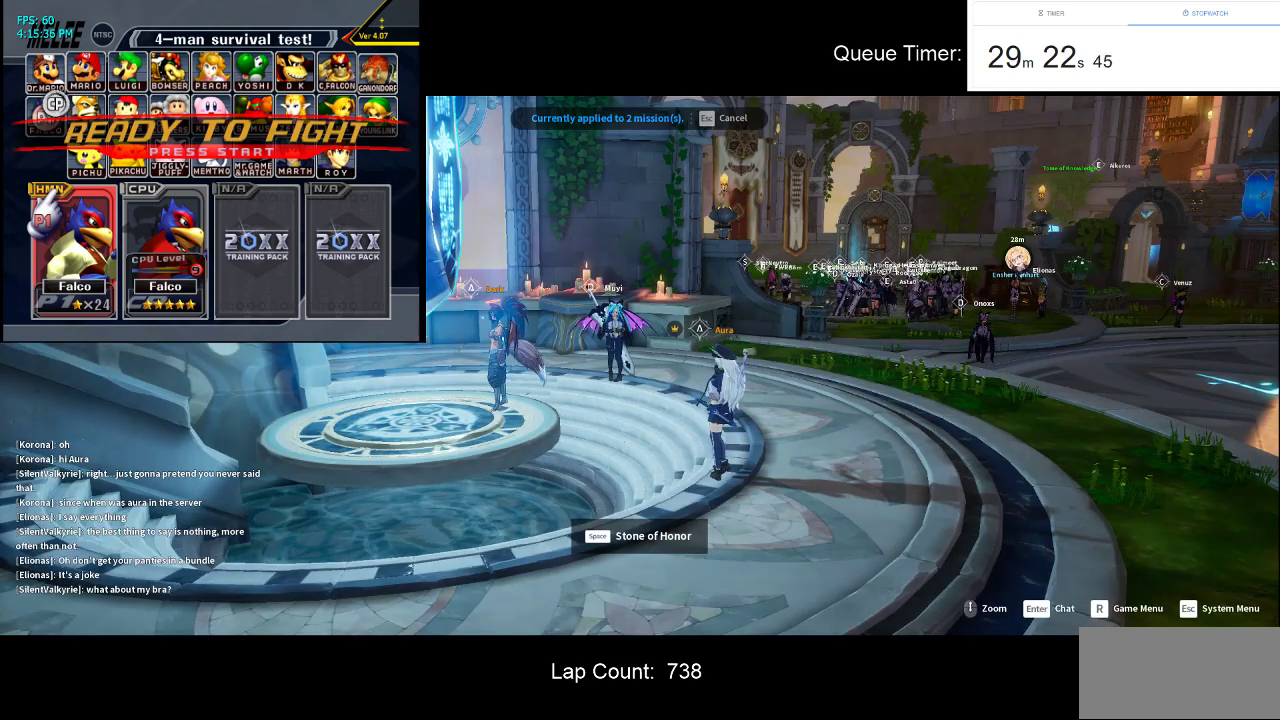
{"keys": [], "mouse": [], "events": [[33, "mouse_right", "up"]]}